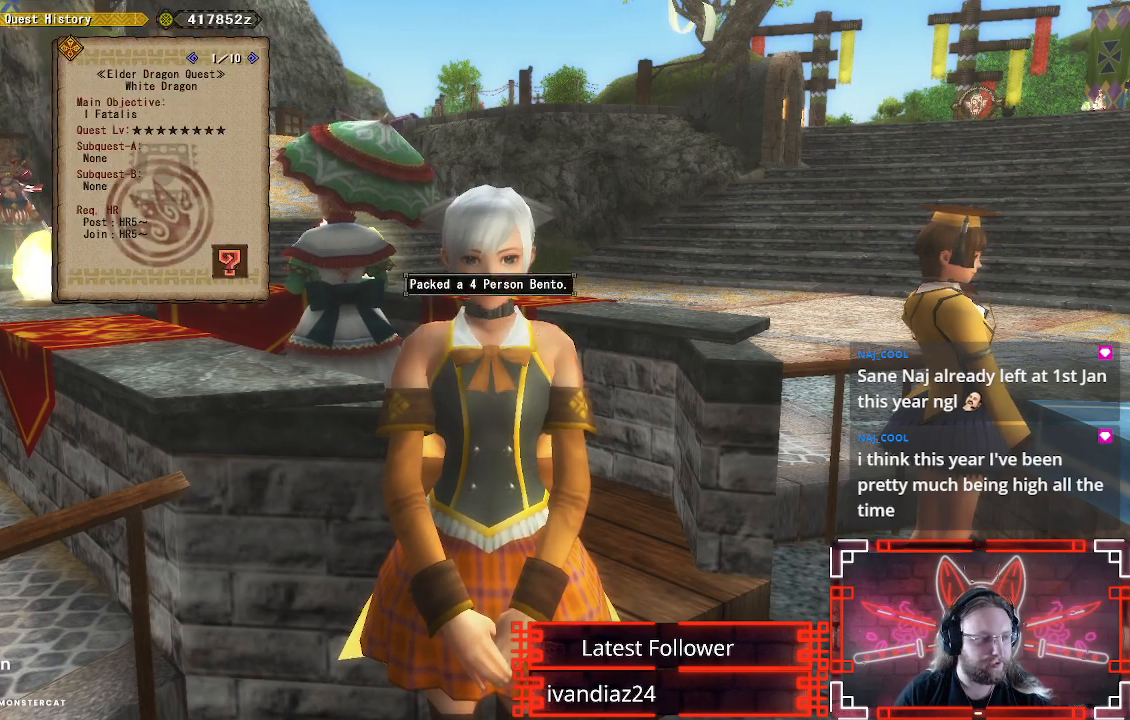
Gameplay with a controller (Xbox layout); each line is a JSON object with the inputs held at the frame after it. "events" lists button and stick changes between this image and that frame as [ms after this image, input, new state], when the widget could be followed in between. Not read: R3.
{"buttons": [], "left_stick": "down-right", "right_stick": "center", "events": [[150, "B", "down"], [217, "B", "up"], [433, "left_stick", "down"], [483, "left_stick", "down-right"]]}
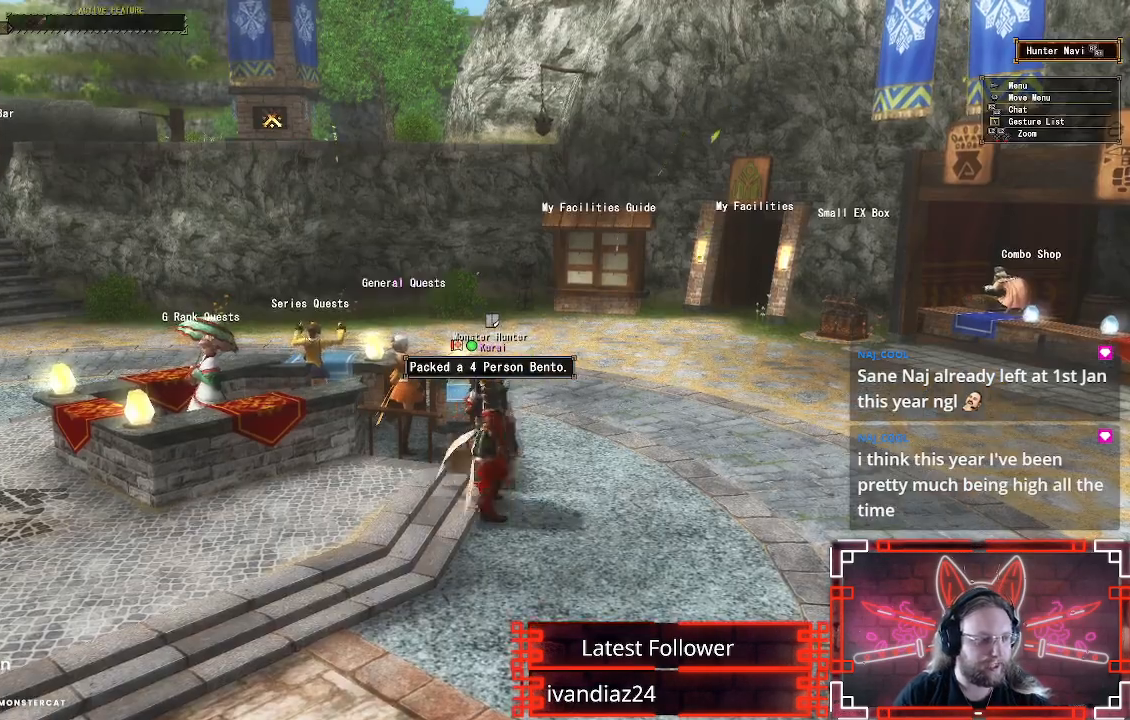
{"buttons": ["R1"], "left_stick": "down-right", "right_stick": "right", "events": [[233, "R1", "down"], [267, "right_stick", "right"]]}
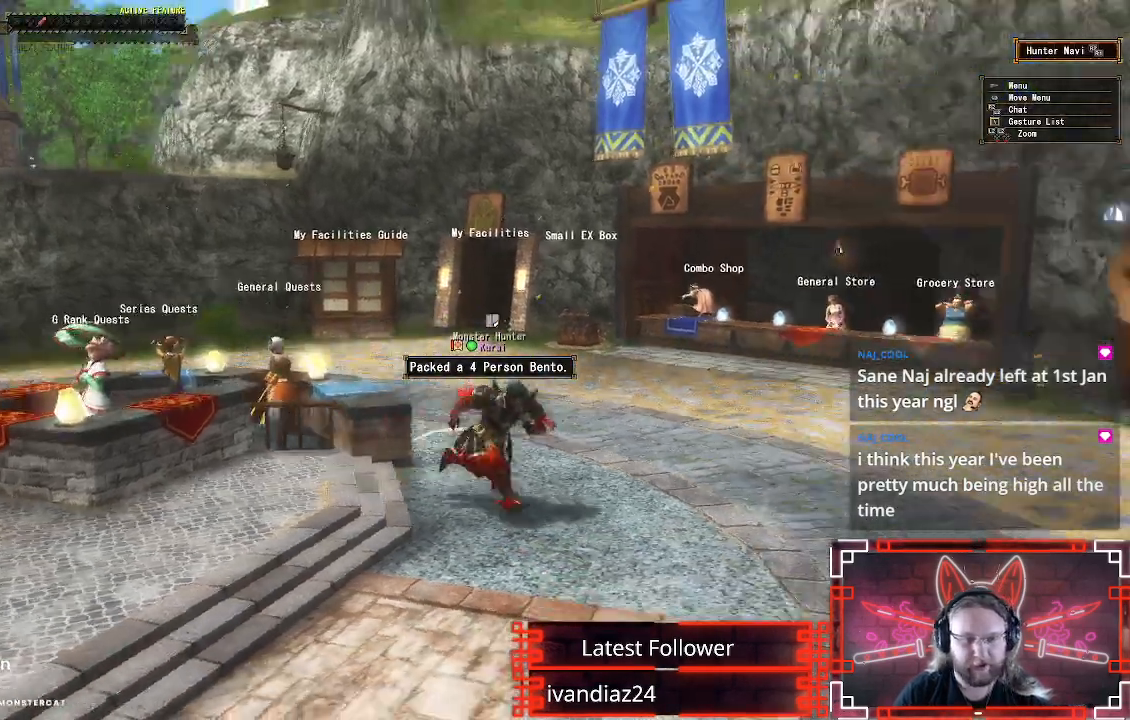
{"buttons": ["R1"], "left_stick": "up-right", "right_stick": "center", "events": [[100, "left_stick", "right"], [233, "left_stick", "up-right"], [483, "right_stick", "center"]]}
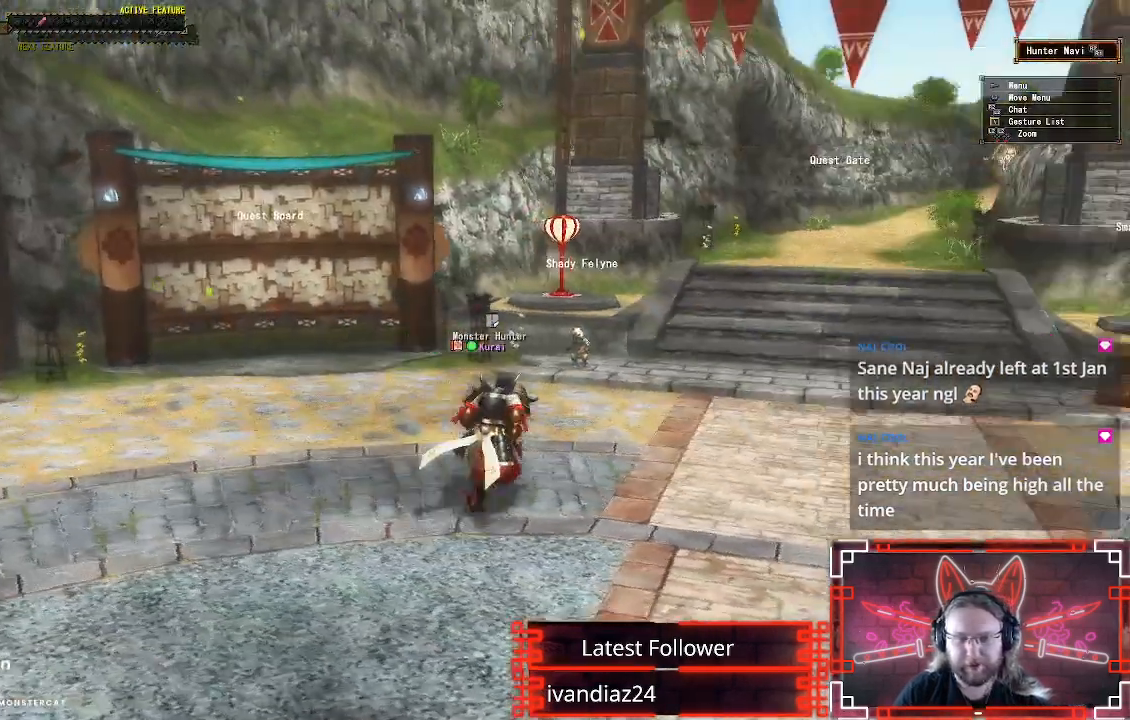
{"buttons": ["R1"], "left_stick": "up-right", "right_stick": "center", "events": []}
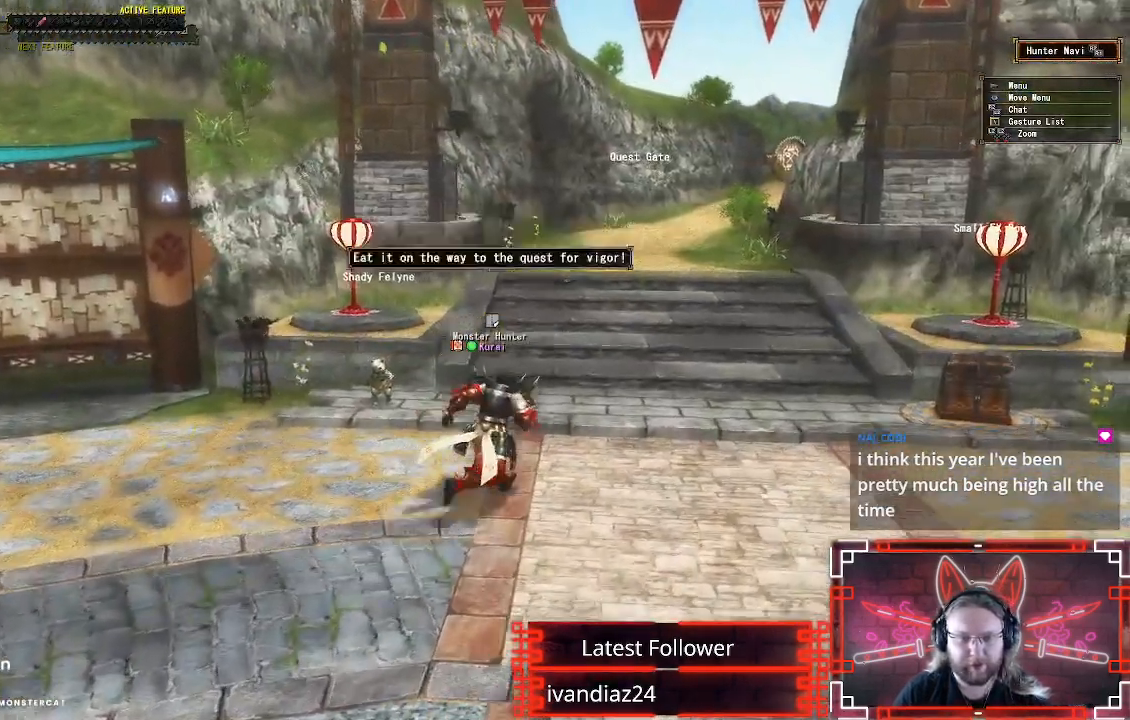
{"buttons": ["R1"], "left_stick": "up-right", "right_stick": "center", "events": []}
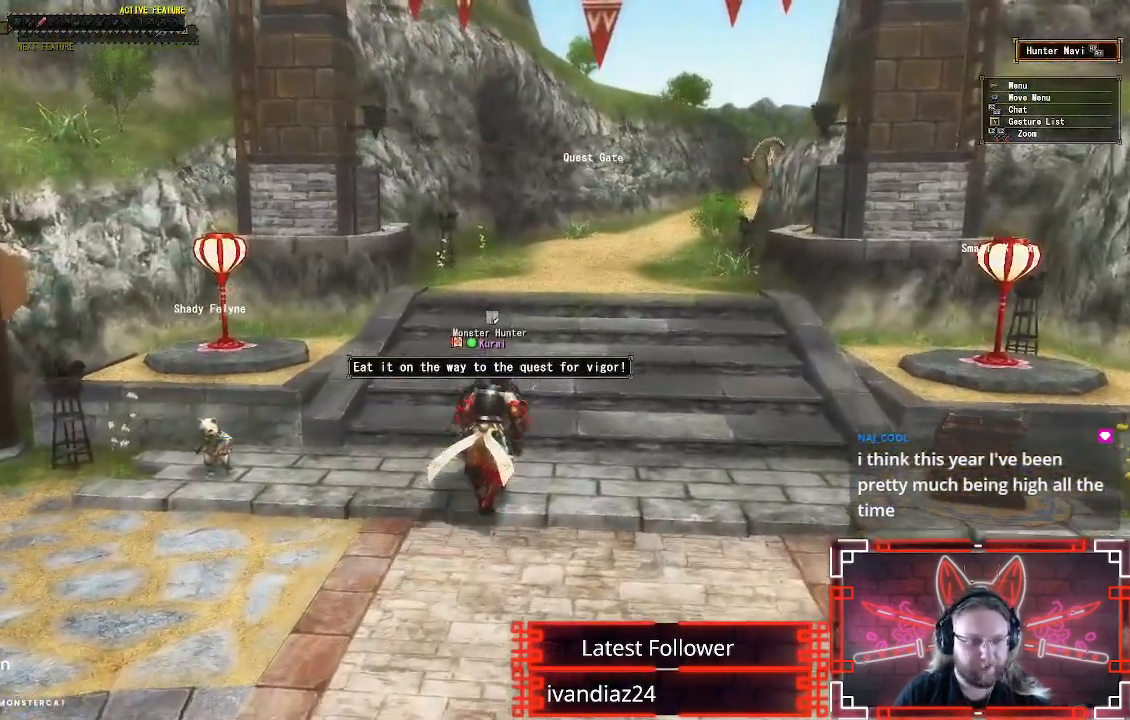
{"buttons": ["R1"], "left_stick": "up", "right_stick": "center", "events": [[100, "left_stick", "up"]]}
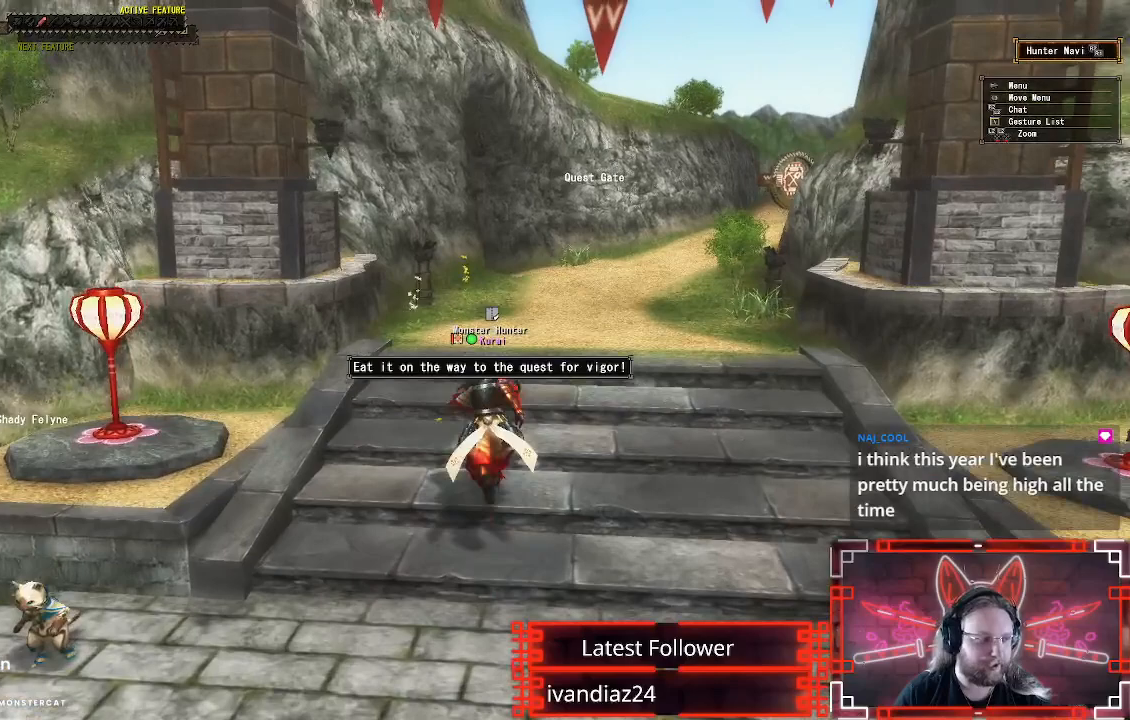
{"buttons": ["B", "R1"], "left_stick": "up", "right_stick": "center", "events": [[117, "B", "down"], [233, "B", "up"], [350, "B", "down"], [417, "B", "up"], [500, "B", "down"]]}
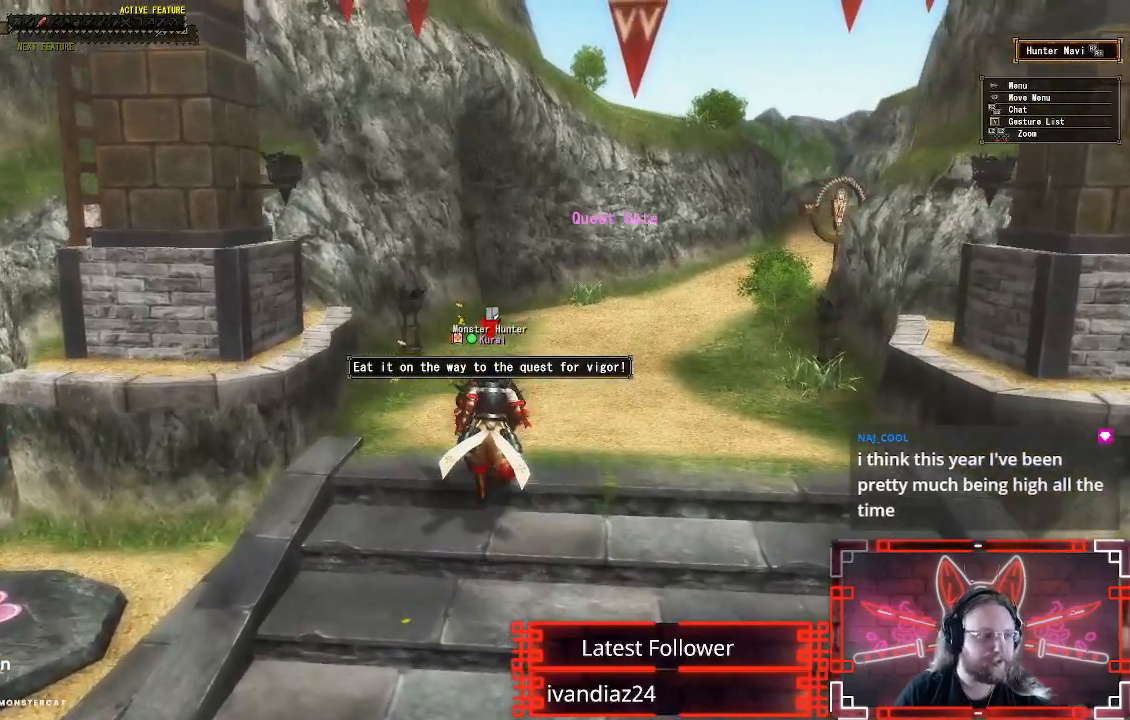
{"buttons": [], "left_stick": "up", "right_stick": "center", "events": [[117, "B", "up"], [133, "R1", "up"], [217, "B", "down"], [317, "B", "up"], [383, "B", "down"], [483, "B", "up"]]}
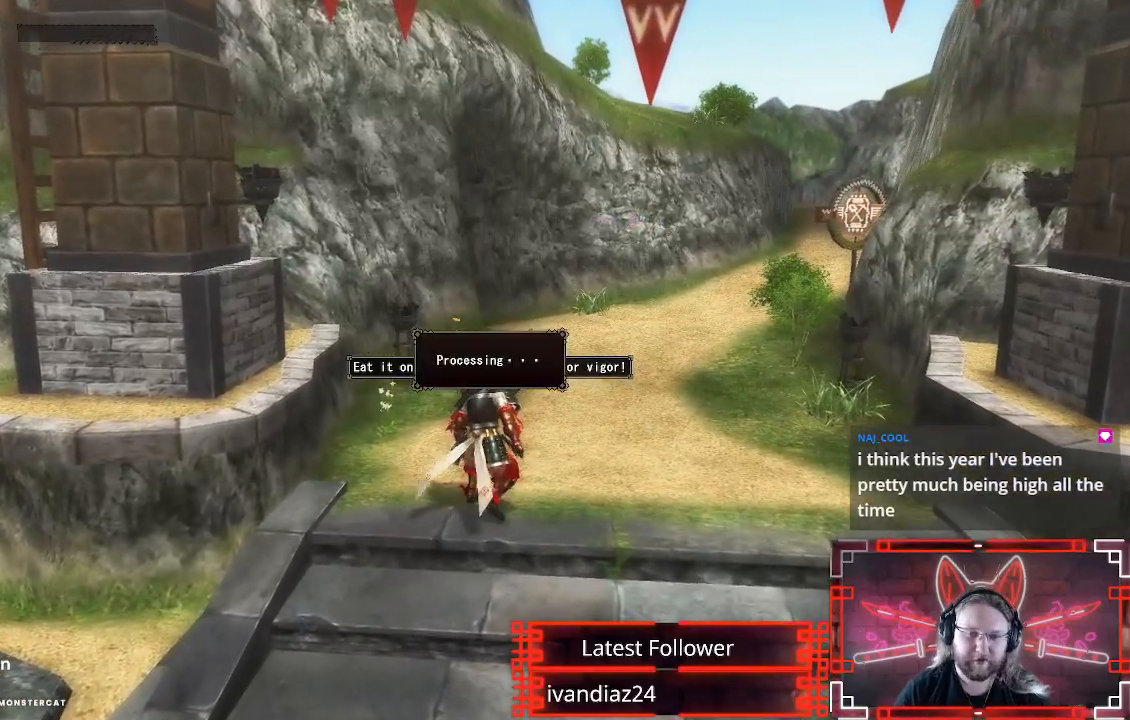
{"buttons": ["B"], "left_stick": "center", "right_stick": "center", "events": [[83, "B", "down"], [100, "left_stick", "center"], [183, "B", "up"], [267, "B", "down"], [367, "B", "up"], [433, "B", "down"]]}
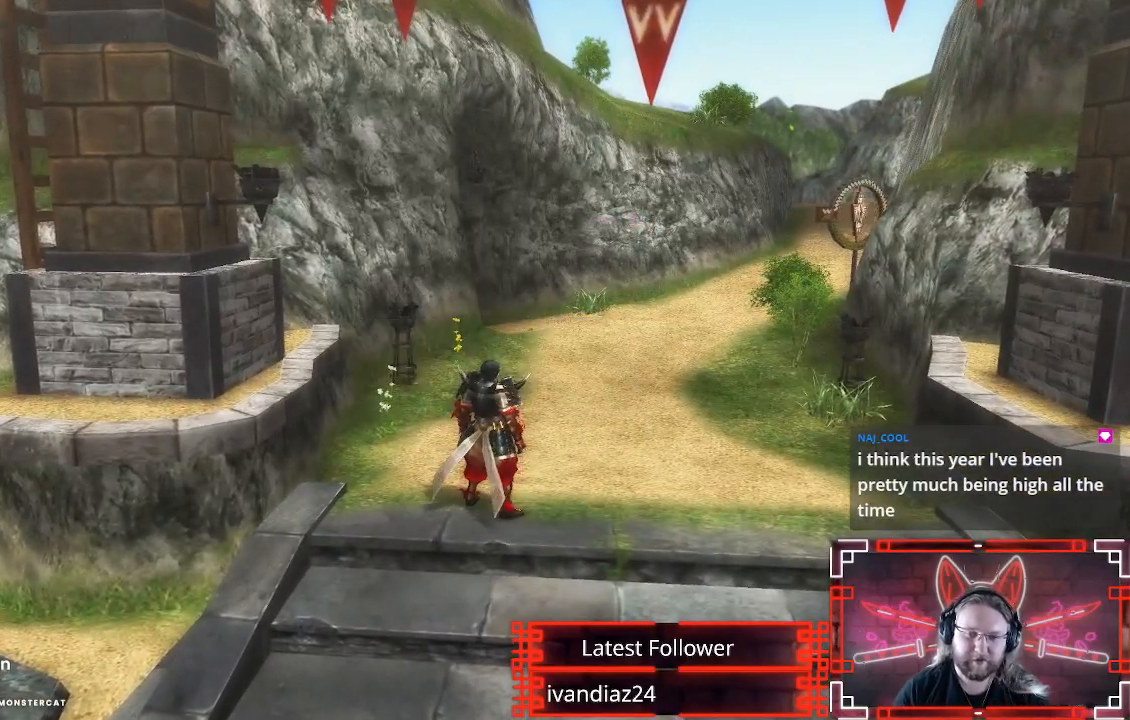
{"buttons": [], "left_stick": "center", "right_stick": "center", "events": [[33, "B", "up"], [117, "B", "down"], [250, "B", "up"], [317, "B", "down"], [467, "B", "up"]]}
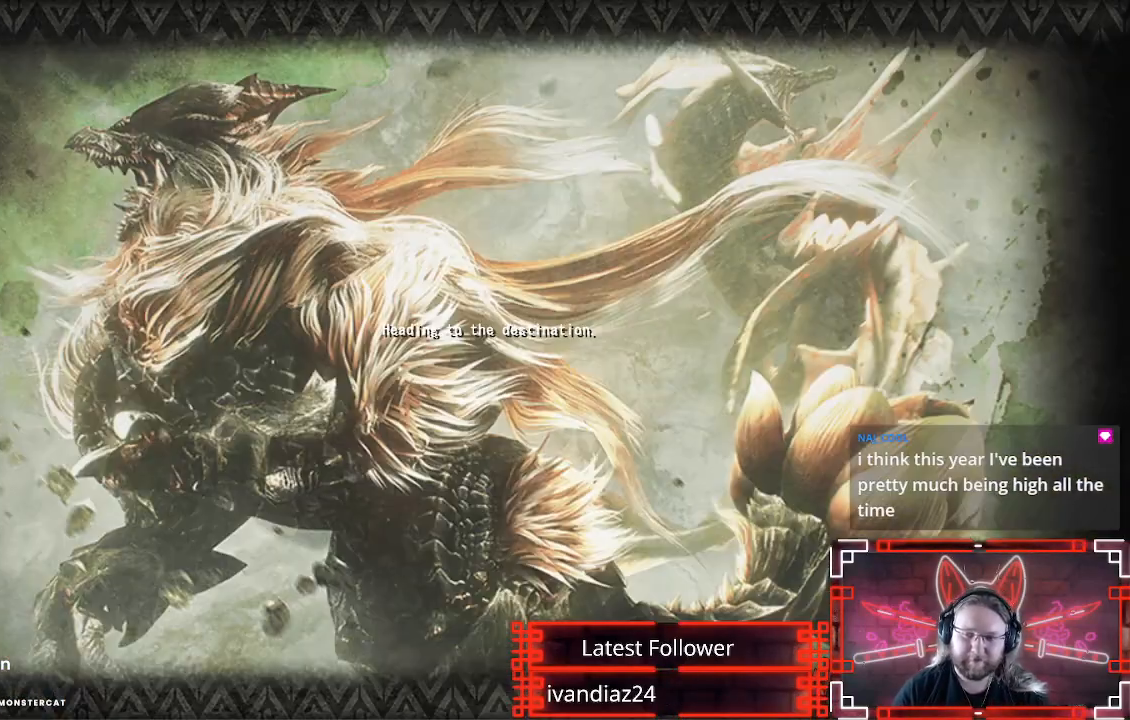
{"buttons": [], "left_stick": "center", "right_stick": "center", "events": [[83, "B", "down"], [250, "B", "up"]]}
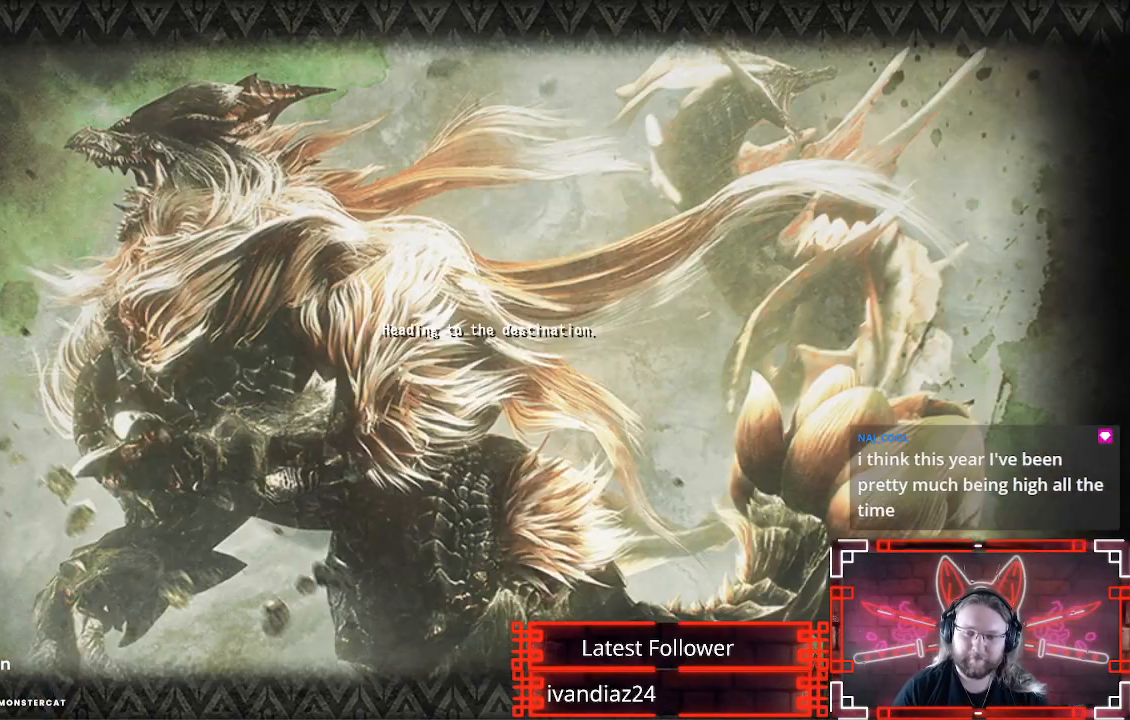
{"buttons": [], "left_stick": "center", "right_stick": "center", "events": []}
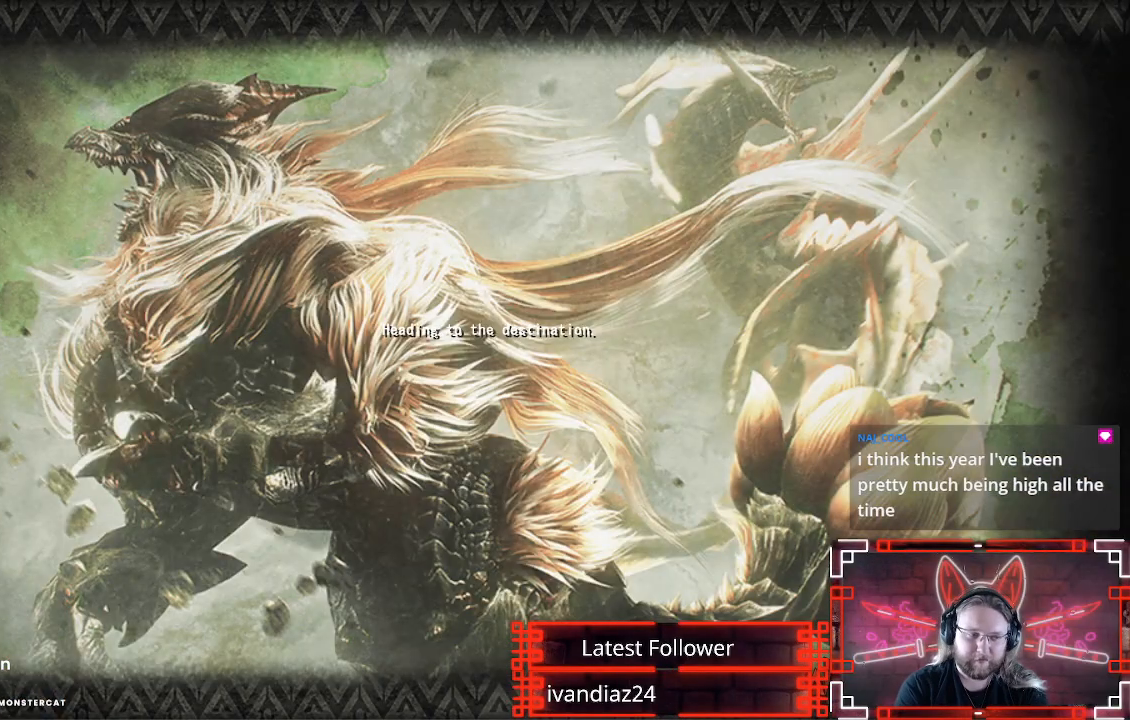
{"buttons": [], "left_stick": "center", "right_stick": "center", "events": []}
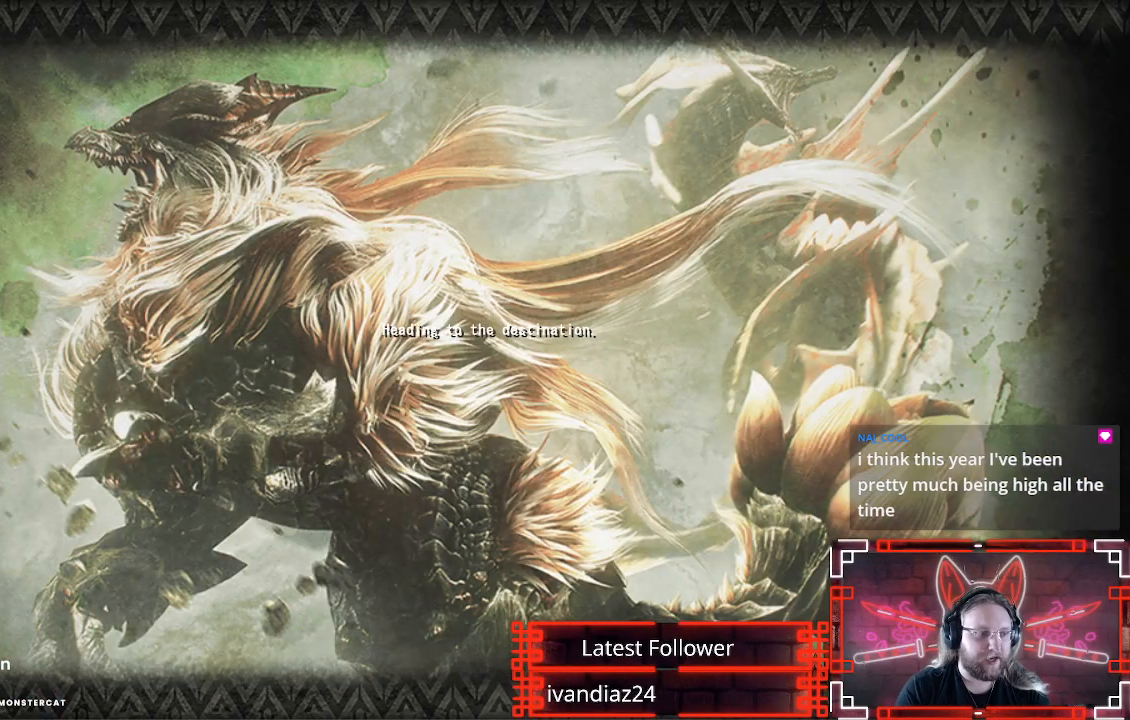
{"buttons": [], "left_stick": "center", "right_stick": "center", "events": []}
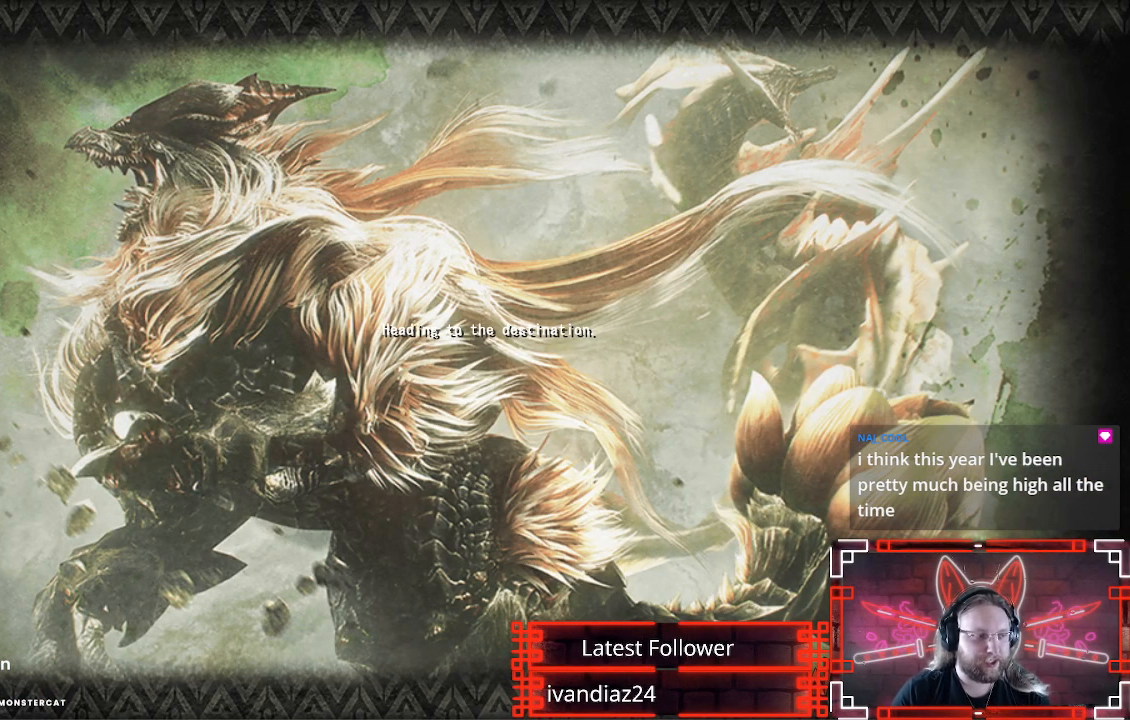
{"buttons": [], "left_stick": "center", "right_stick": "center", "events": []}
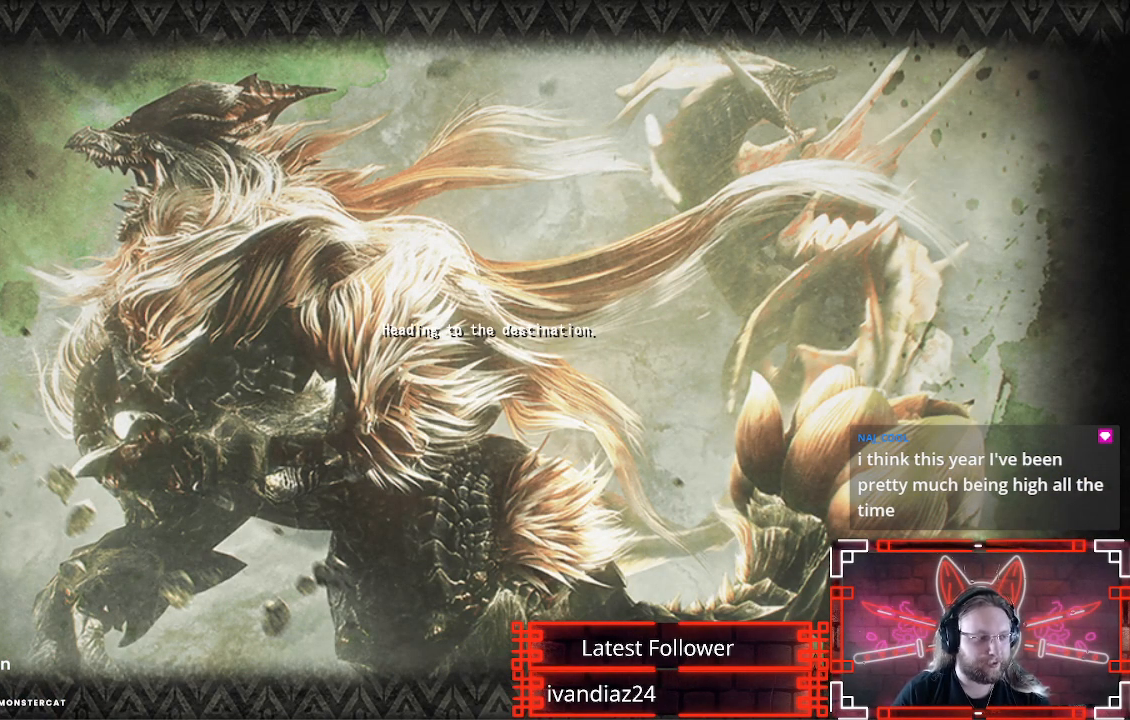
{"buttons": [], "left_stick": "center", "right_stick": "center", "events": []}
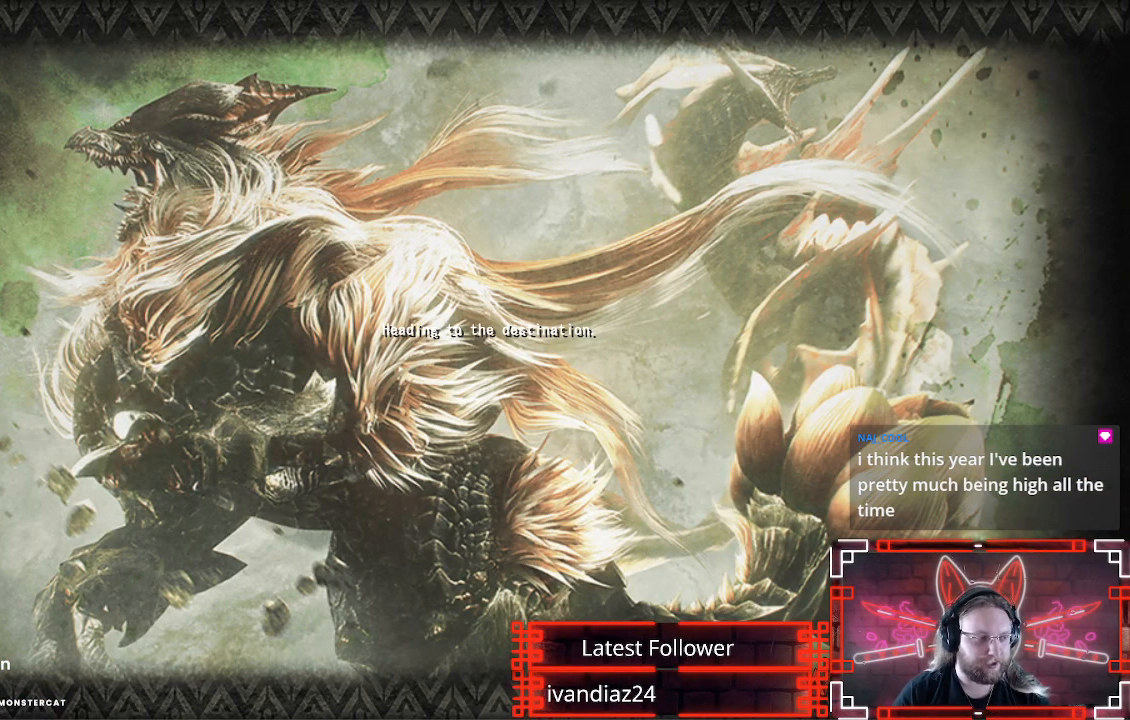
{"buttons": [], "left_stick": "center", "right_stick": "center", "events": []}
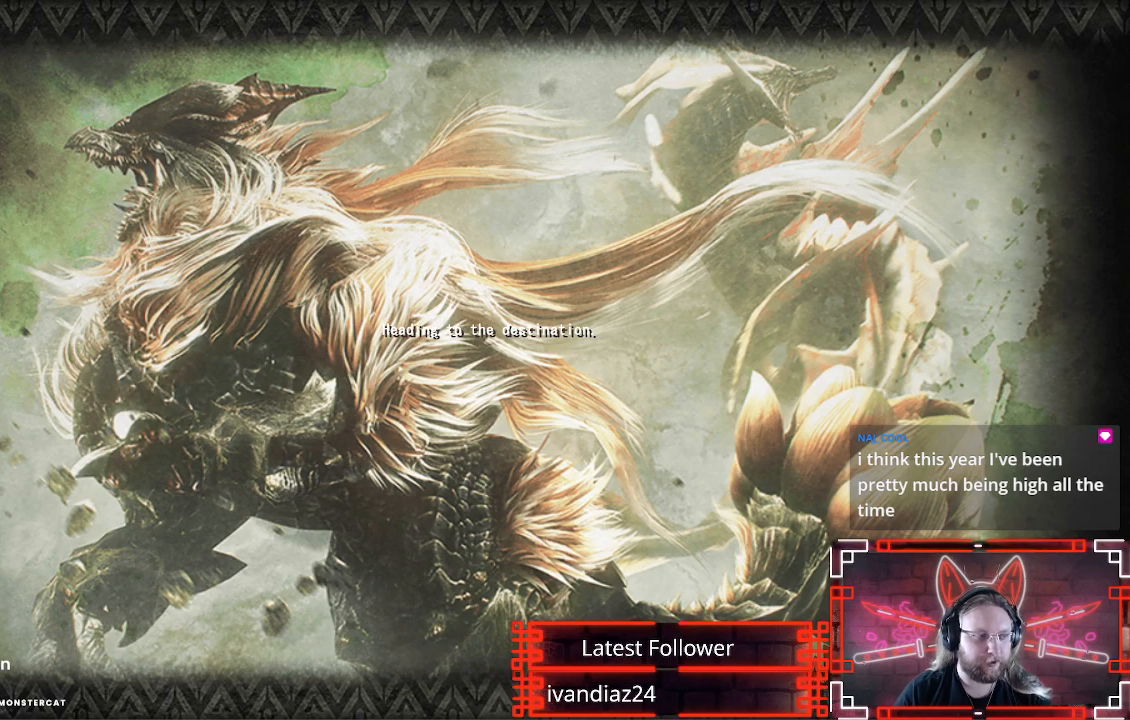
{"buttons": [], "left_stick": "center", "right_stick": "center", "events": []}
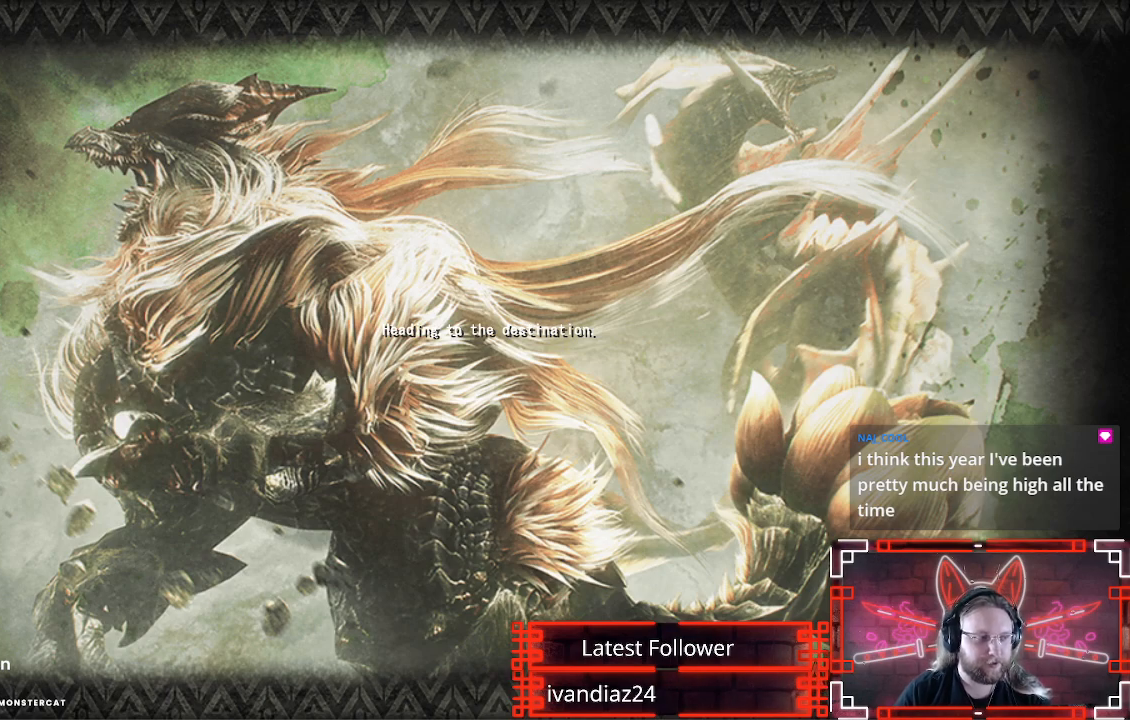
{"buttons": [], "left_stick": "center", "right_stick": "center", "events": []}
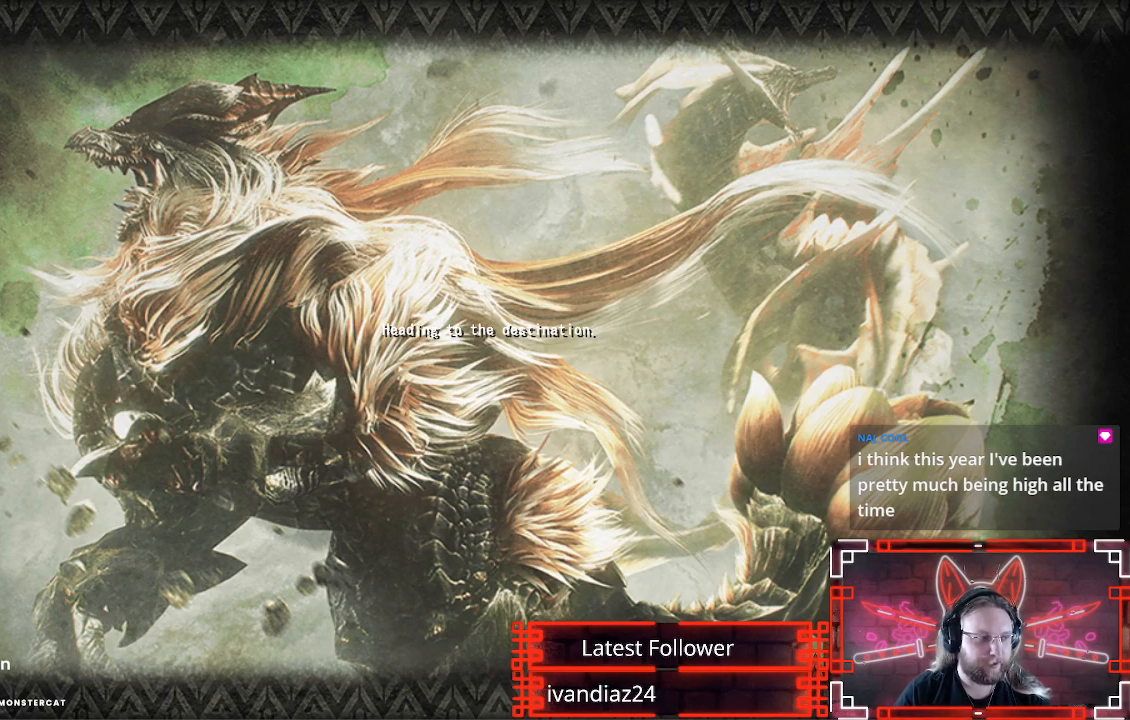
{"buttons": [], "left_stick": "center", "right_stick": "center", "events": []}
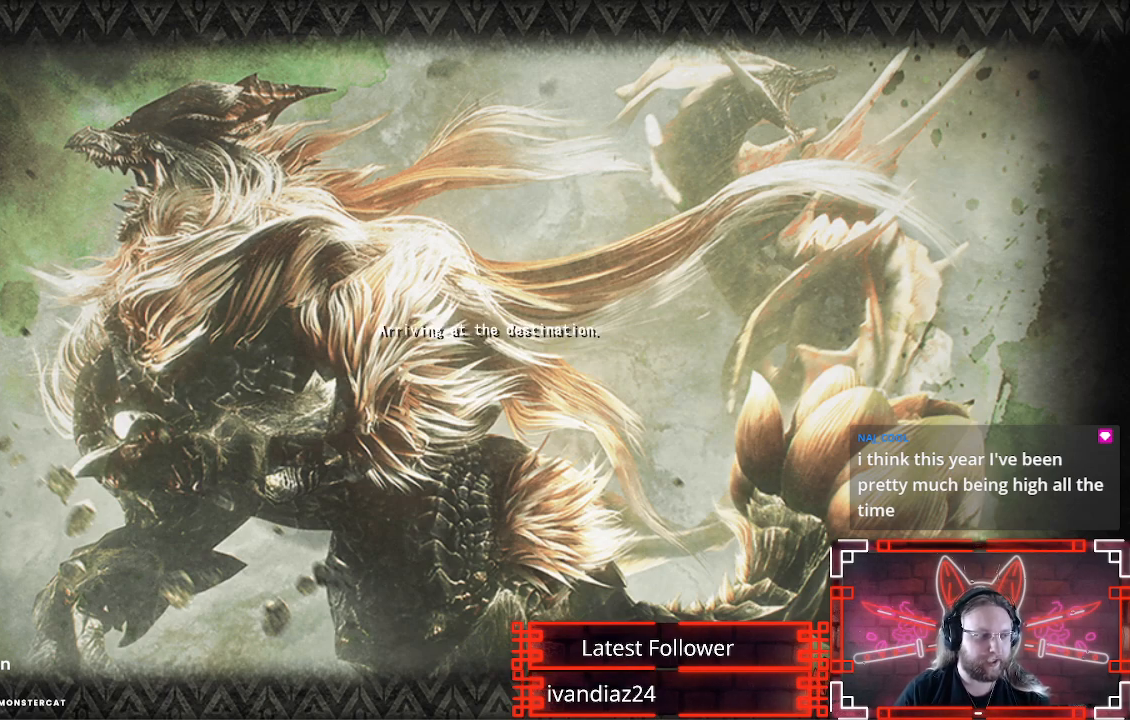
{"buttons": [], "left_stick": "center", "right_stick": "center", "events": []}